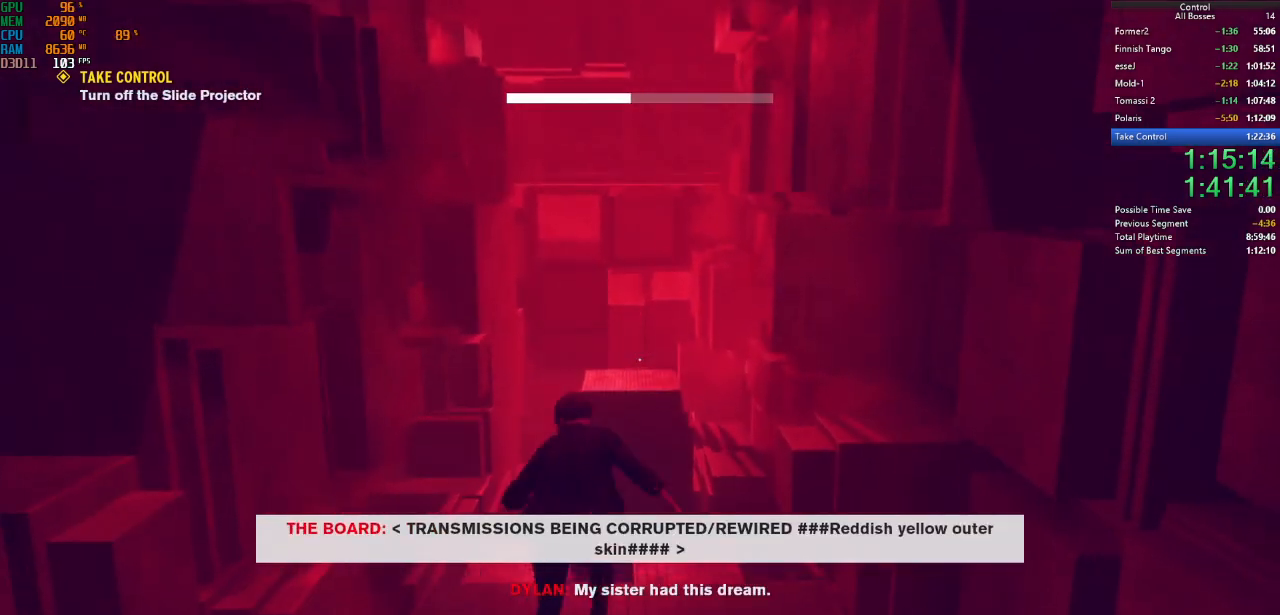
Gameplay with keyboard and mouse; each line is a JSON object with the keys and mouse buttons held at the frame after it. "events" lists presses ("down") and releases ("up") of "a", "ctrl", "d", "e", "f", "g", "q", "r", "s", "shift", "space", "tab", "w", "mouse_left" and "mouse_right" between this image and that frame as [ms after this image, input, new state], when the widget could be followed in between. "mouse_left", "mouse_right" = the "left", "right" buttons of the "mouse" list. No other keys are recorded. Not read: mouse_move other_keys.
{"keys": ["w"], "mouse": [], "events": [[134, "shift", "up"], [200, "shift", "down"], [367, "shift", "up"]]}
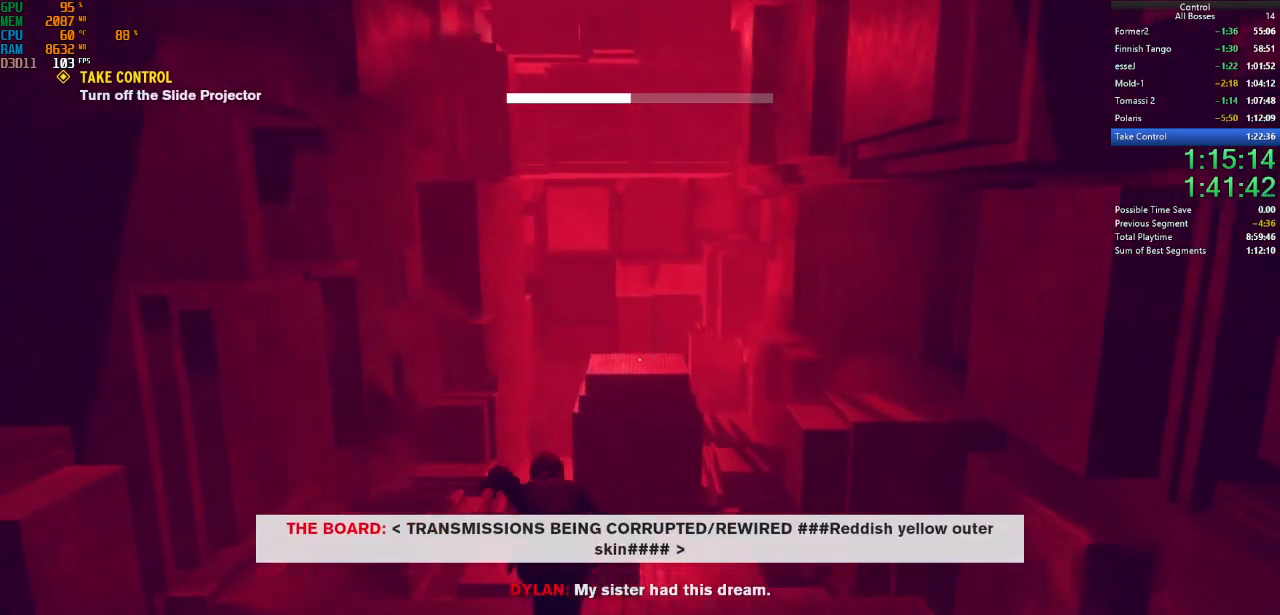
{"keys": ["ctrl", "w"], "mouse": [], "events": [[67, "space", "down"], [267, "space", "up"], [400, "ctrl", "down"]]}
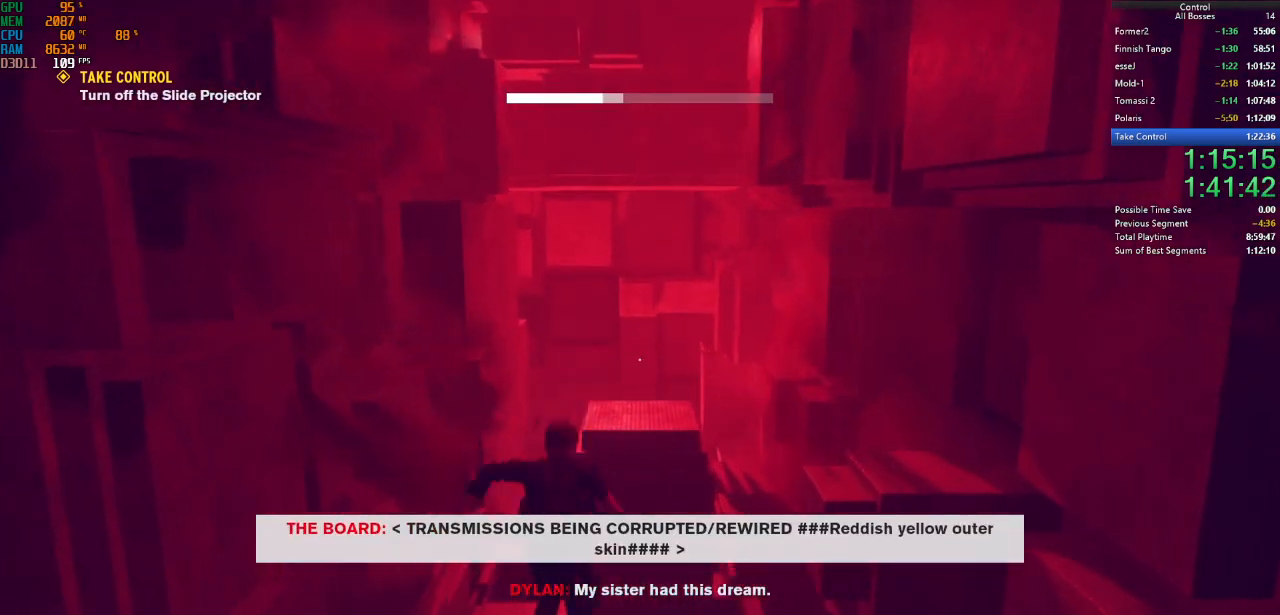
{"keys": ["w"], "mouse": [], "events": [[67, "ctrl", "up"]]}
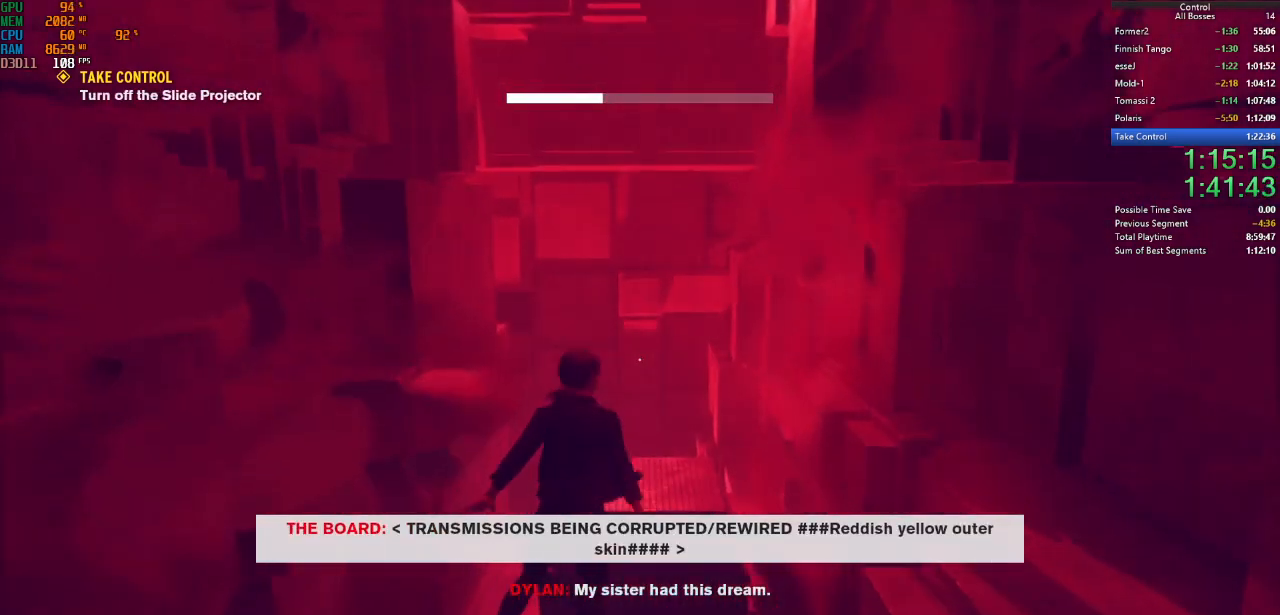
{"keys": ["w"], "mouse": [], "events": [[134, "ctrl", "down"], [367, "ctrl", "up"]]}
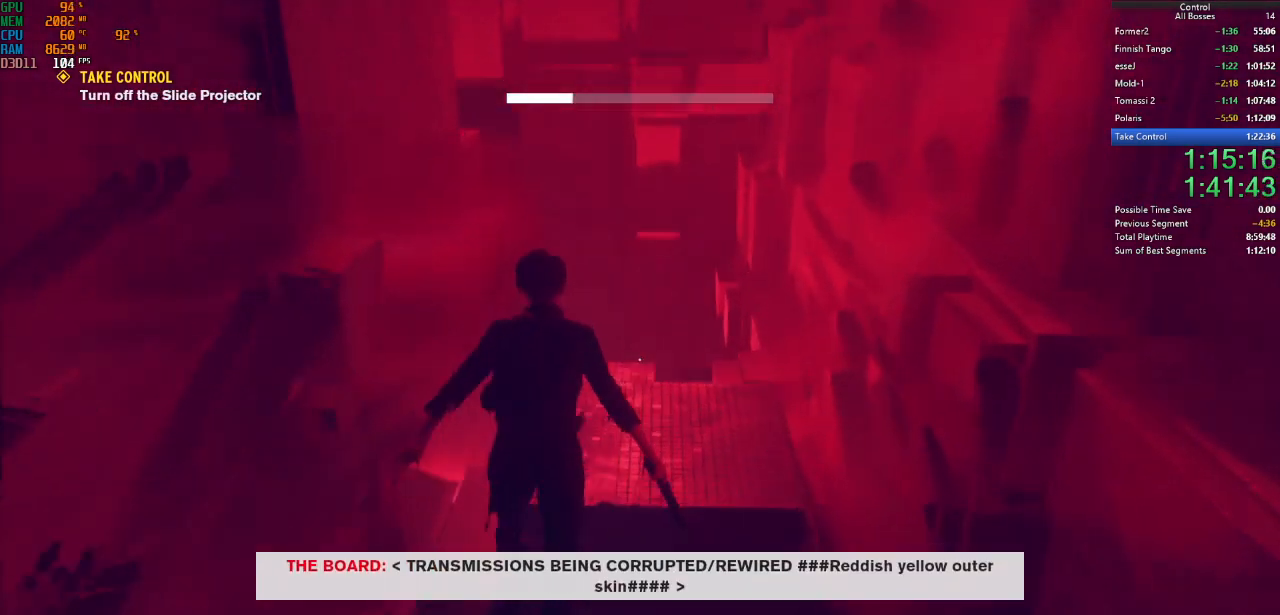
{"keys": ["w"], "mouse": [], "events": [[300, "space", "down"], [467, "space", "up"]]}
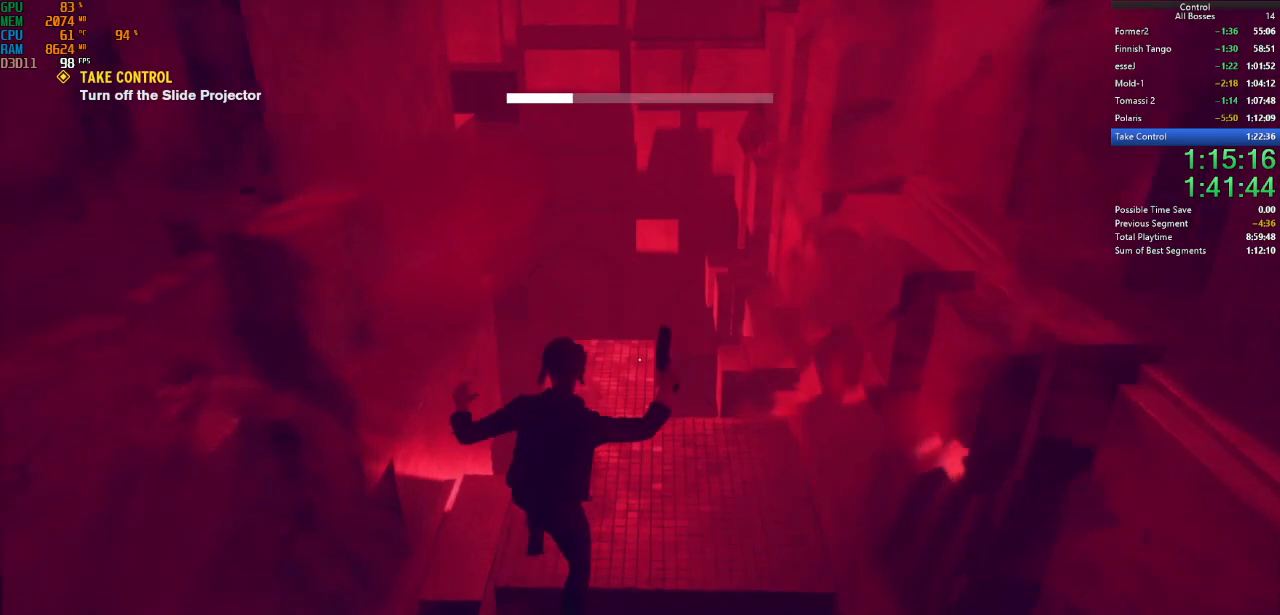
{"keys": ["space", "w"], "mouse": [], "events": [[500, "space", "down"]]}
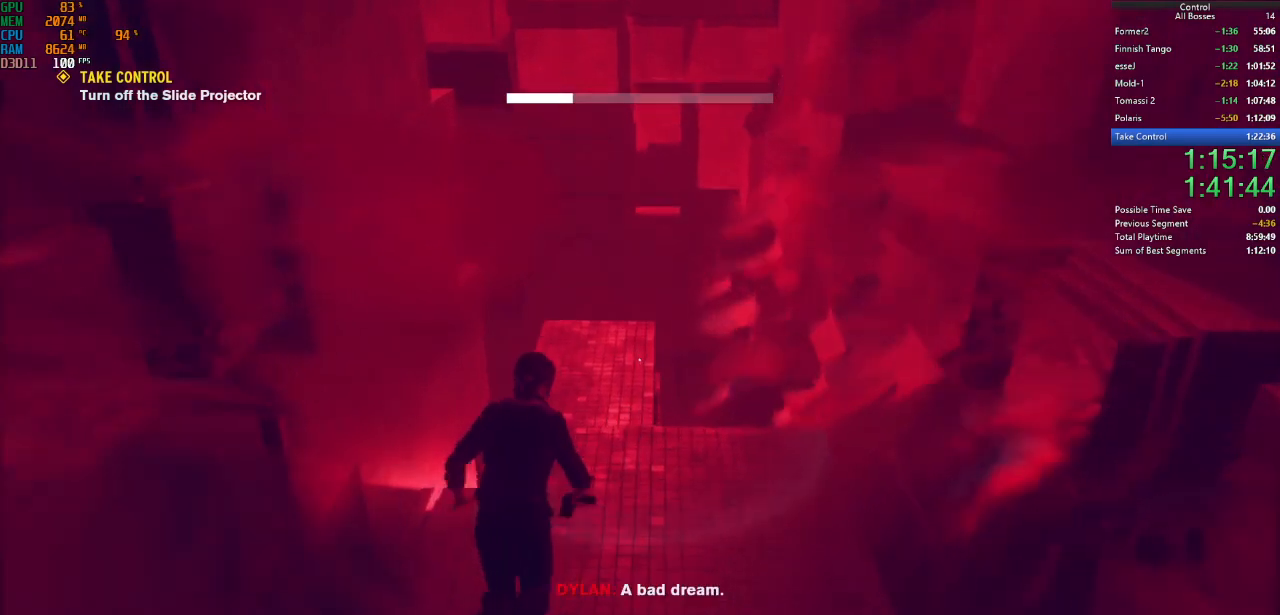
{"keys": ["shift", "w"], "mouse": [], "events": [[134, "space", "up"], [234, "shift", "down"], [367, "shift", "up"], [400, "shift", "down"]]}
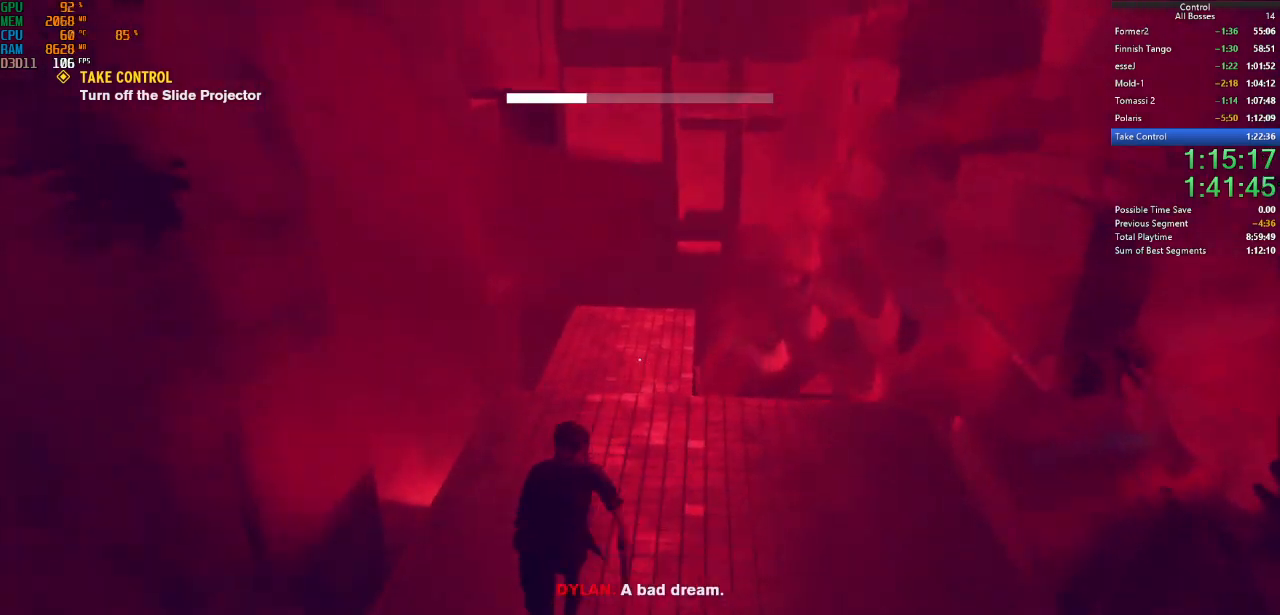
{"keys": ["w"], "mouse": [], "events": [[34, "shift", "up"], [300, "ctrl", "down"], [467, "ctrl", "up"]]}
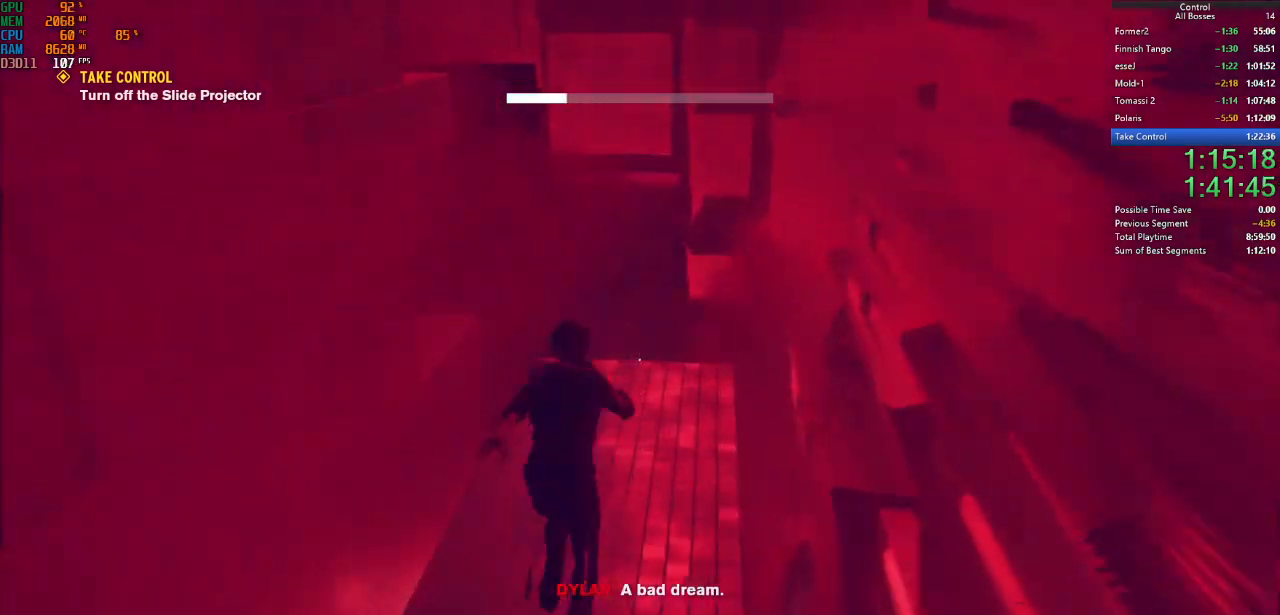
{"keys": ["w"], "mouse": [], "events": [[200, "shift", "down"], [334, "shift", "up"]]}
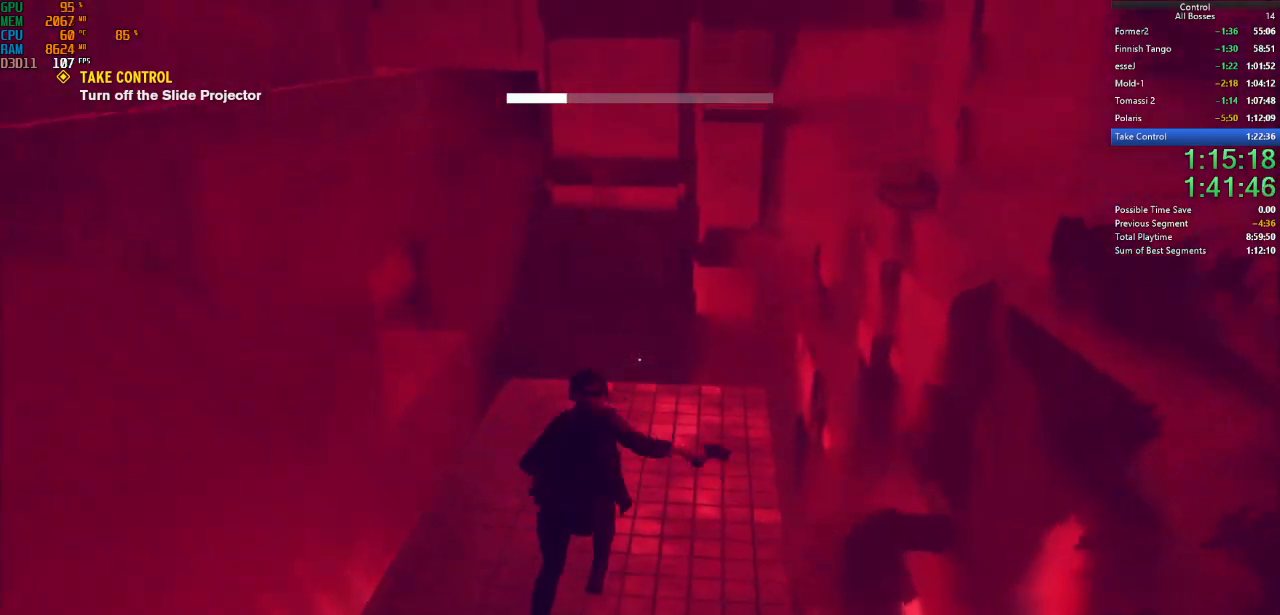
{"keys": ["w"], "mouse": [], "events": [[34, "shift", "down"], [234, "shift", "up"], [300, "shift", "down"], [467, "shift", "up"]]}
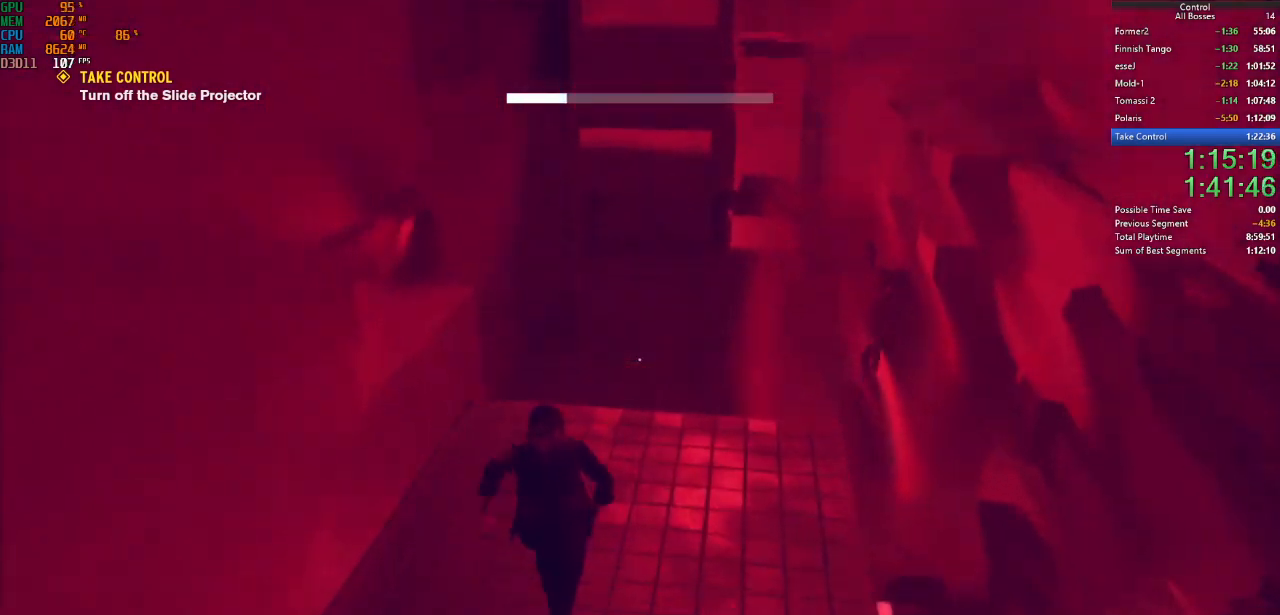
{"keys": ["w"], "mouse": [], "events": [[100, "shift", "down"], [234, "shift", "up"]]}
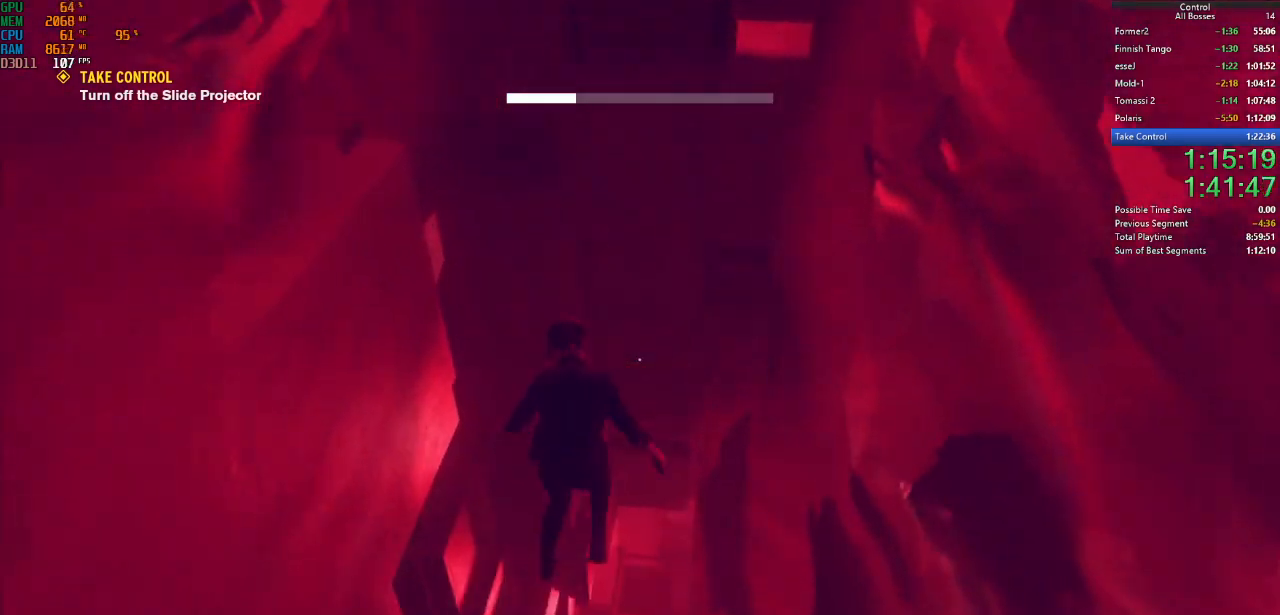
{"keys": ["a", "w"], "mouse": [], "events": [[334, "a", "down"]]}
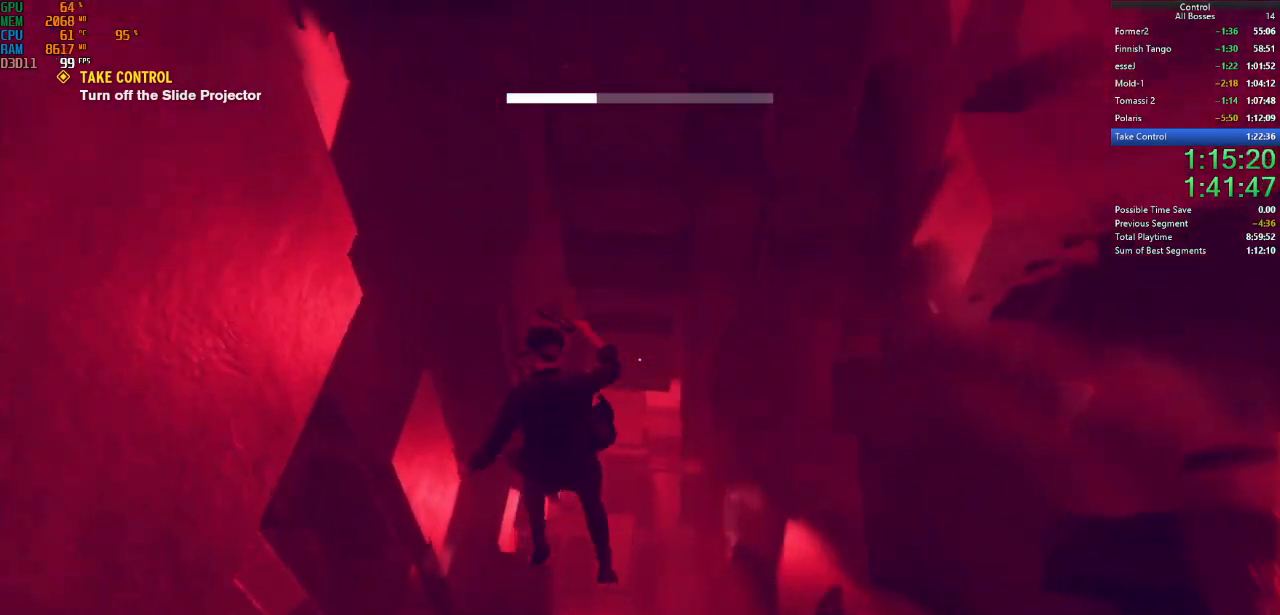
{"keys": ["w"], "mouse": [], "events": [[267, "a", "up"]]}
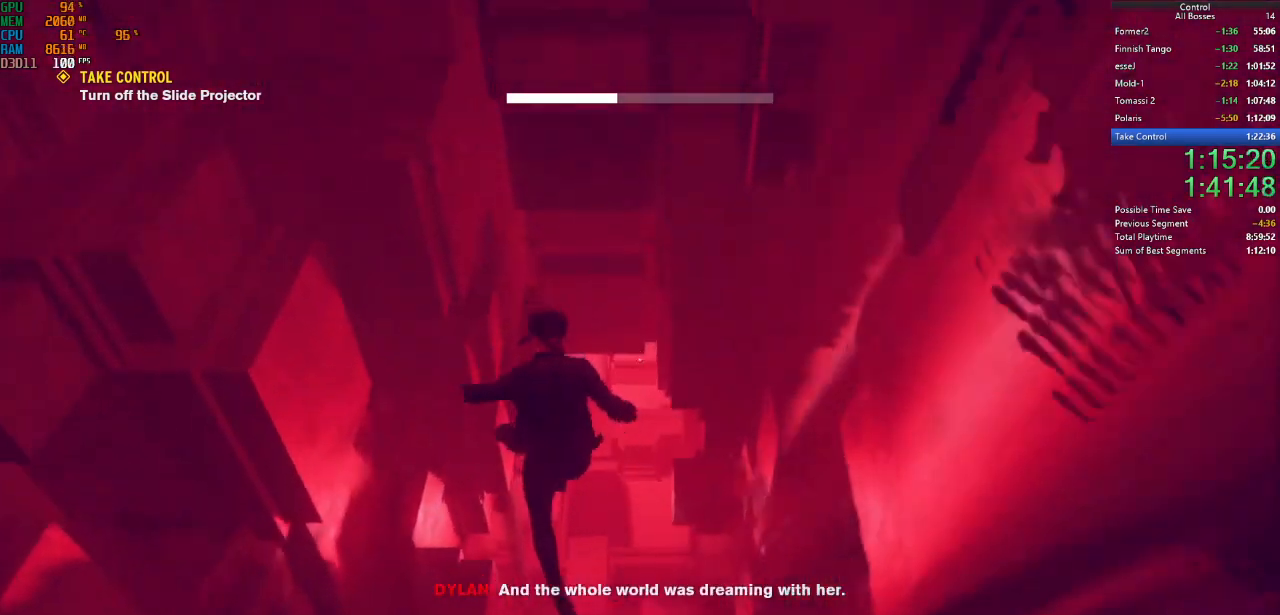
{"keys": ["w"], "mouse": [], "events": [[134, "space", "down"], [267, "space", "up"], [367, "a", "down"], [367, "space", "down"], [500, "a", "up"], [500, "space", "up"]]}
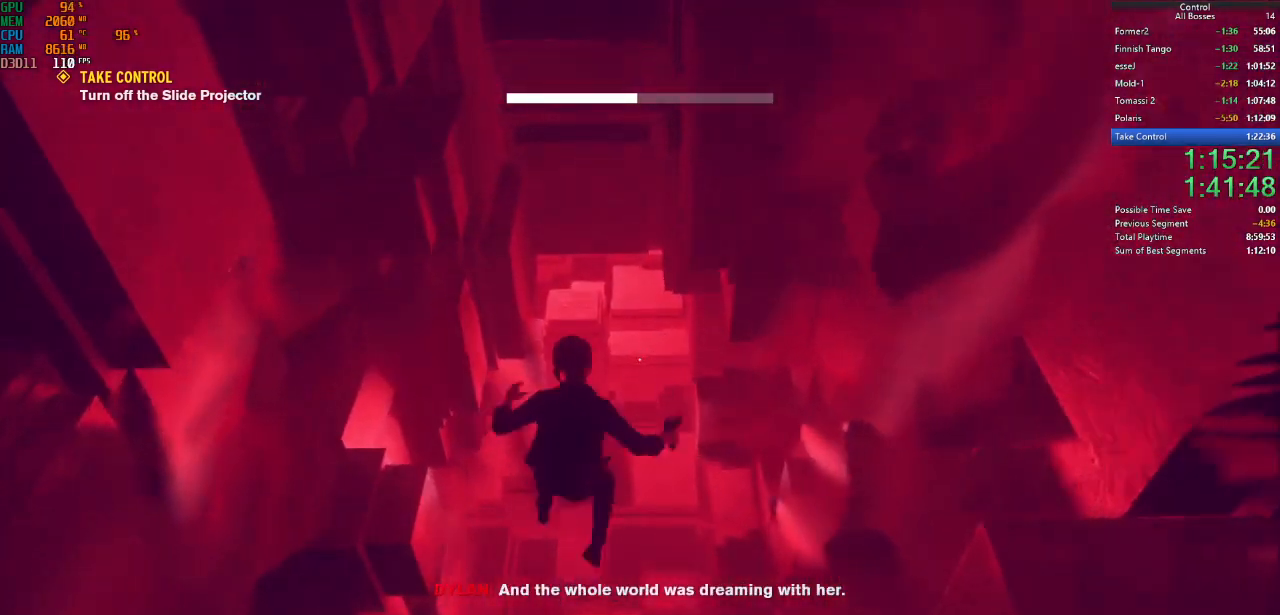
{"keys": ["w"], "mouse": [], "events": []}
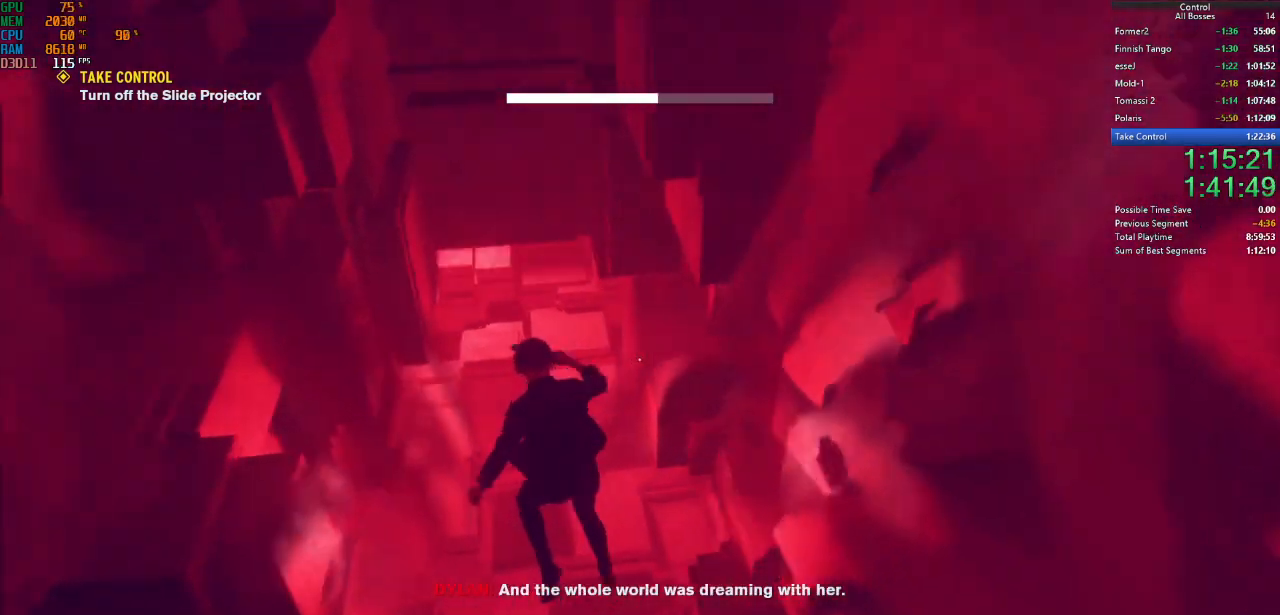
{"keys": ["w"], "mouse": [], "events": [[167, "ctrl", "down"], [400, "ctrl", "up"]]}
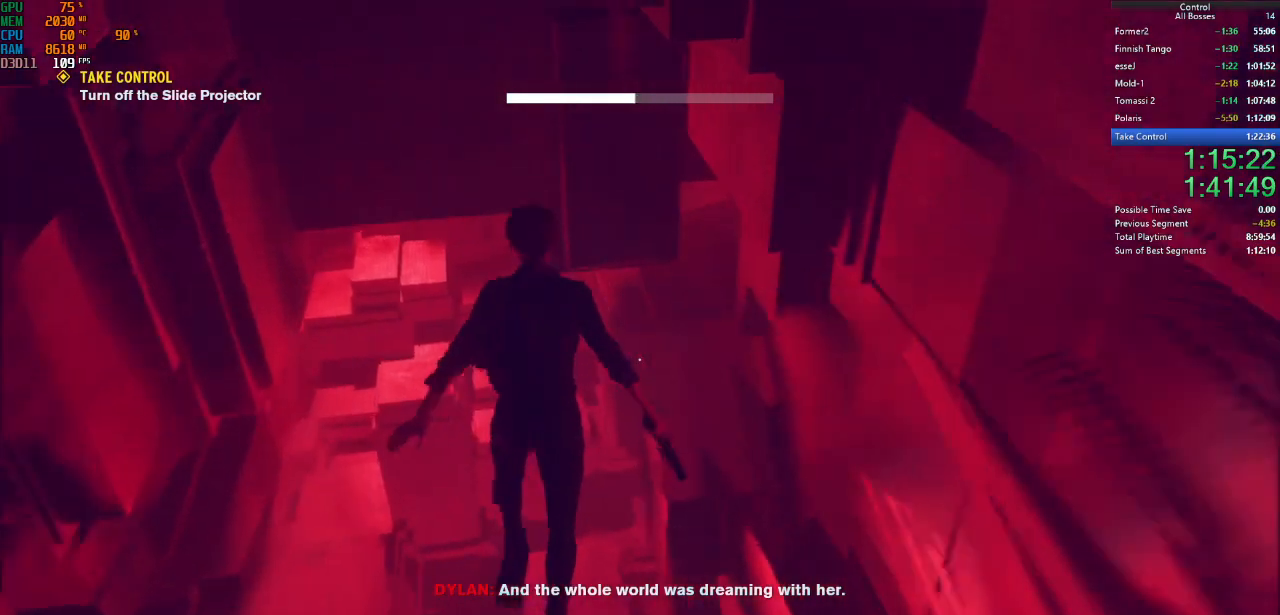
{"keys": ["w"], "mouse": [], "events": []}
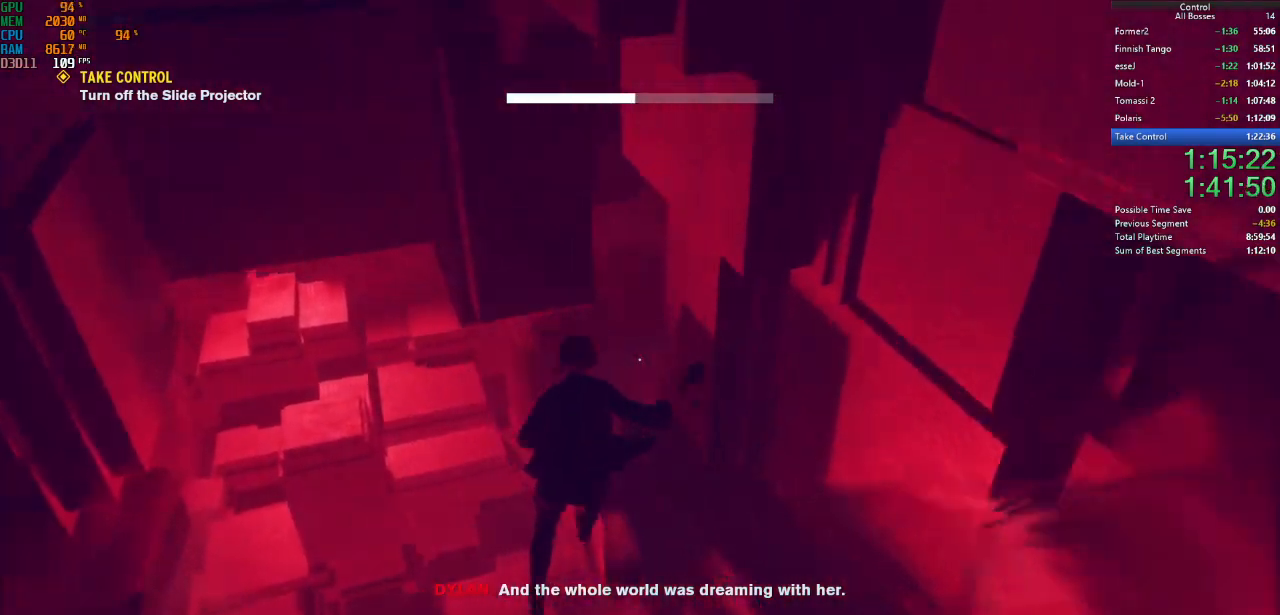
{"keys": ["w"], "mouse": [], "events": [[200, "space", "down"], [300, "space", "up"]]}
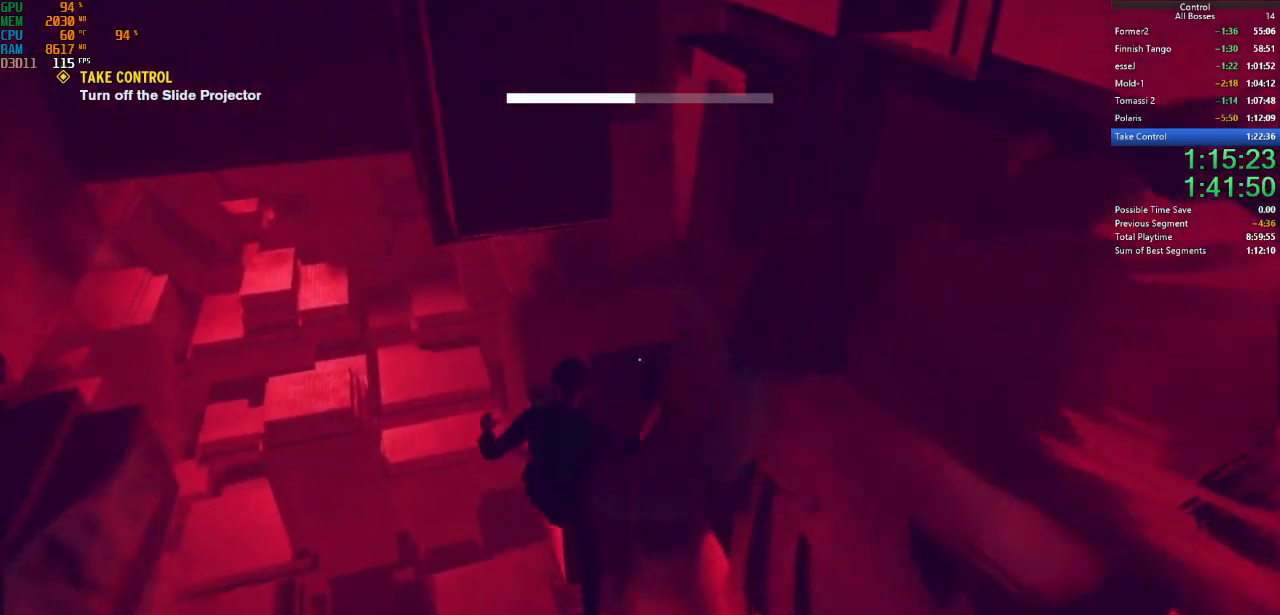
{"keys": ["w"], "mouse": [], "events": []}
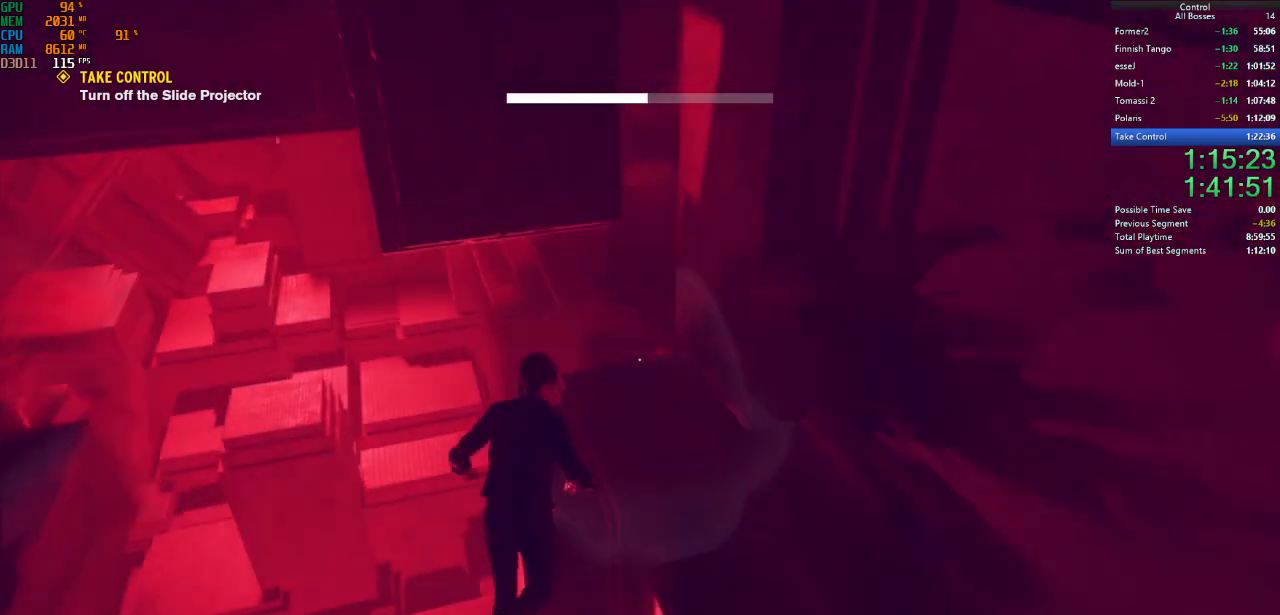
{"keys": ["shift", "w"], "mouse": [], "events": [[434, "shift", "down"]]}
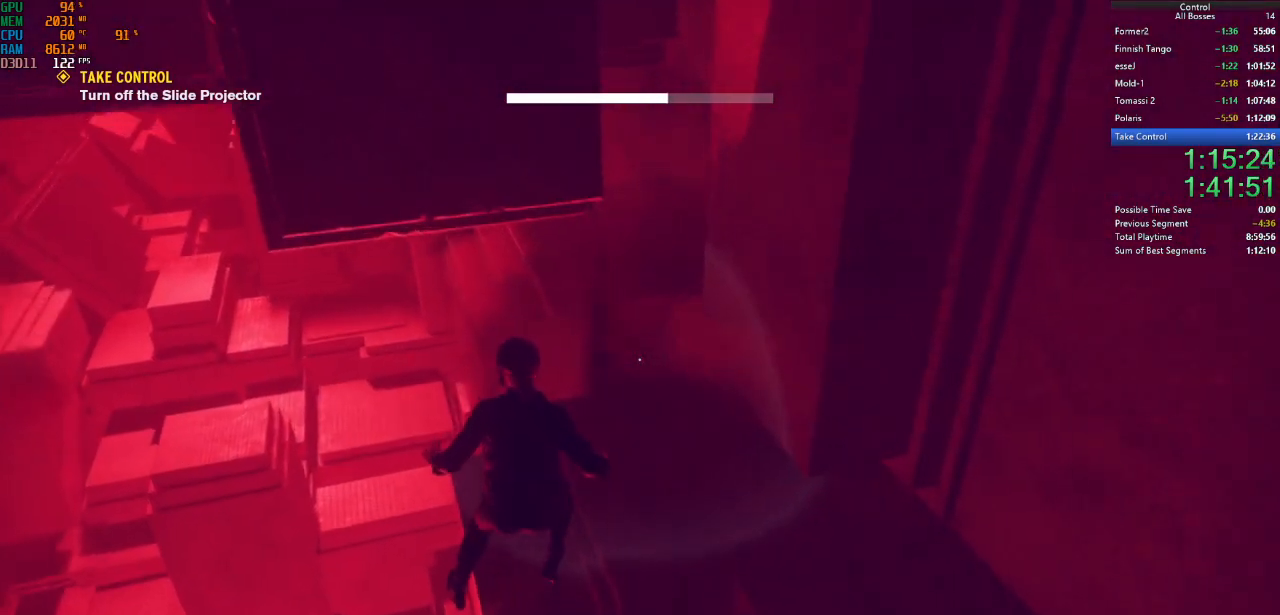
{"keys": ["shift", "w"], "mouse": [], "events": [[67, "shift", "up"], [267, "space", "down"], [334, "space", "up"], [434, "shift", "down"]]}
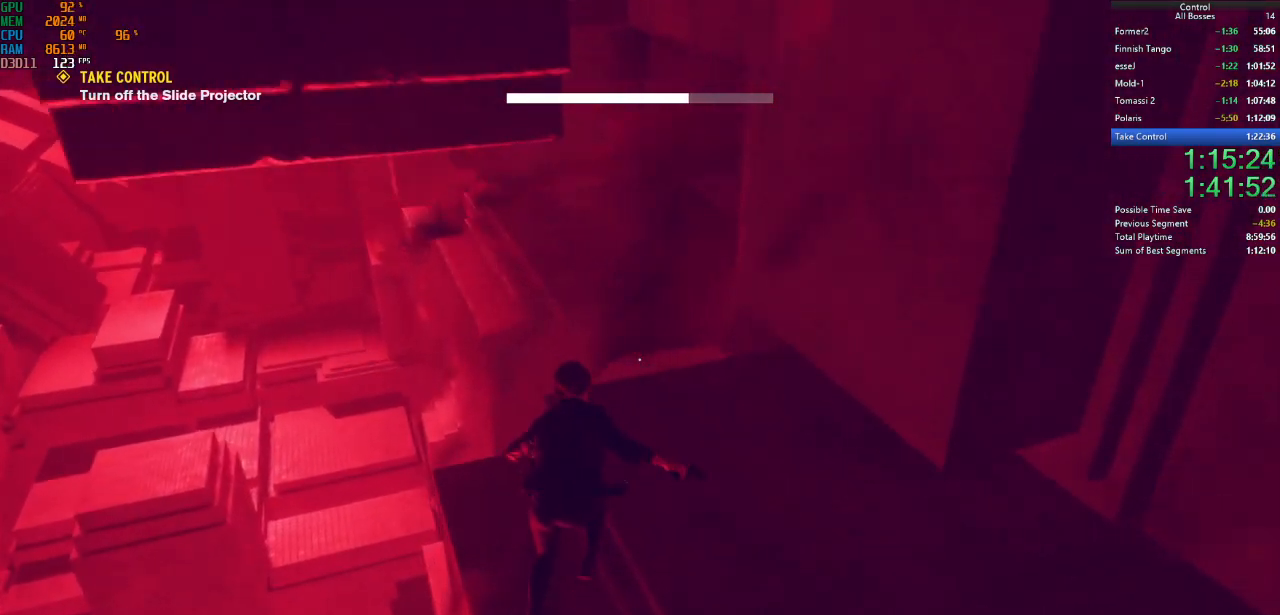
{"keys": ["w"], "mouse": [], "events": [[100, "shift", "up"], [167, "shift", "down"], [300, "shift", "up"], [367, "shift", "down"], [467, "shift", "up"]]}
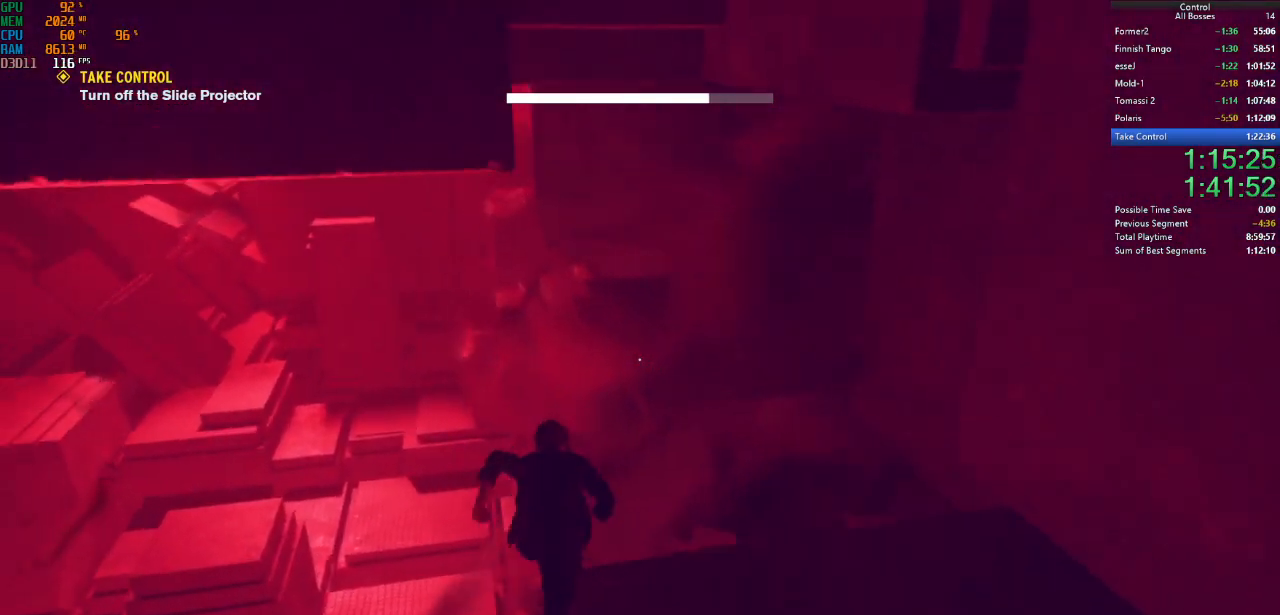
{"keys": ["w"], "mouse": [], "events": [[67, "ctrl", "down"], [267, "ctrl", "up"]]}
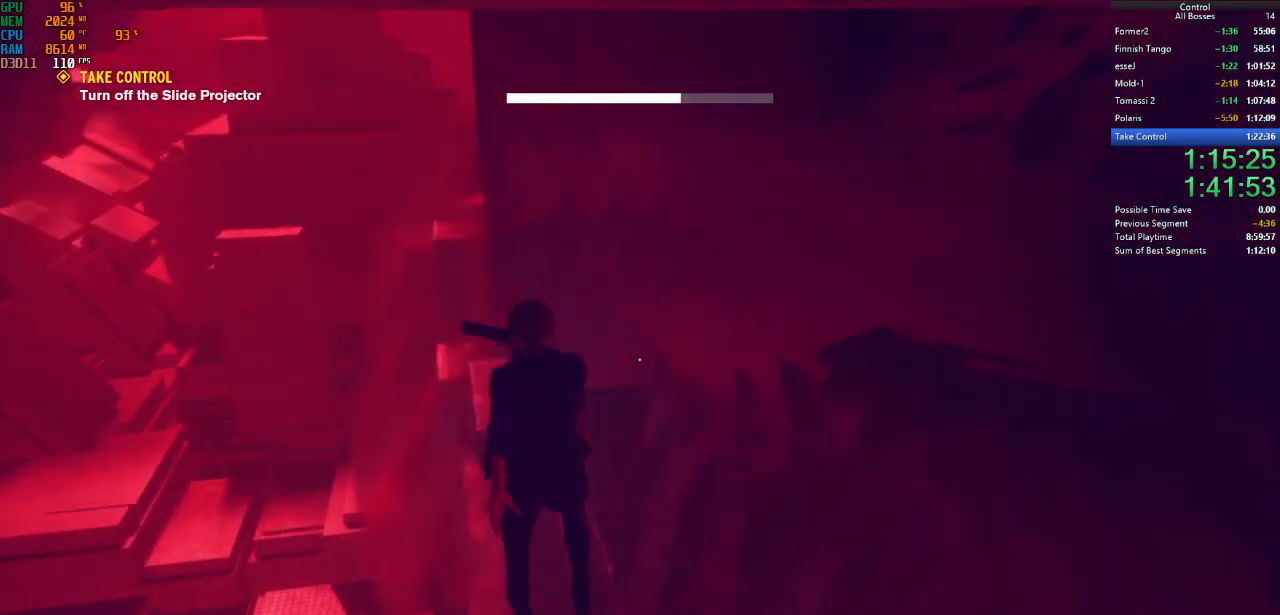
{"keys": ["w"], "mouse": [], "events": [[100, "shift", "down"], [267, "shift", "up"], [300, "shift", "down"], [500, "shift", "up"]]}
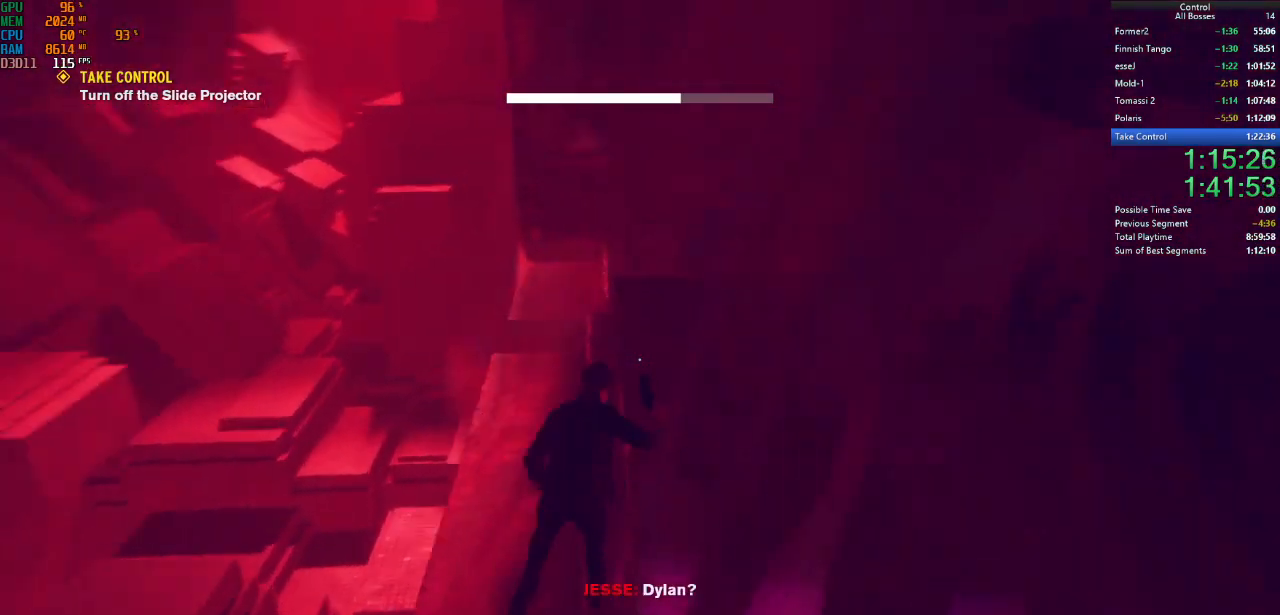
{"keys": ["shift", "w"], "mouse": [], "events": [[500, "shift", "down"]]}
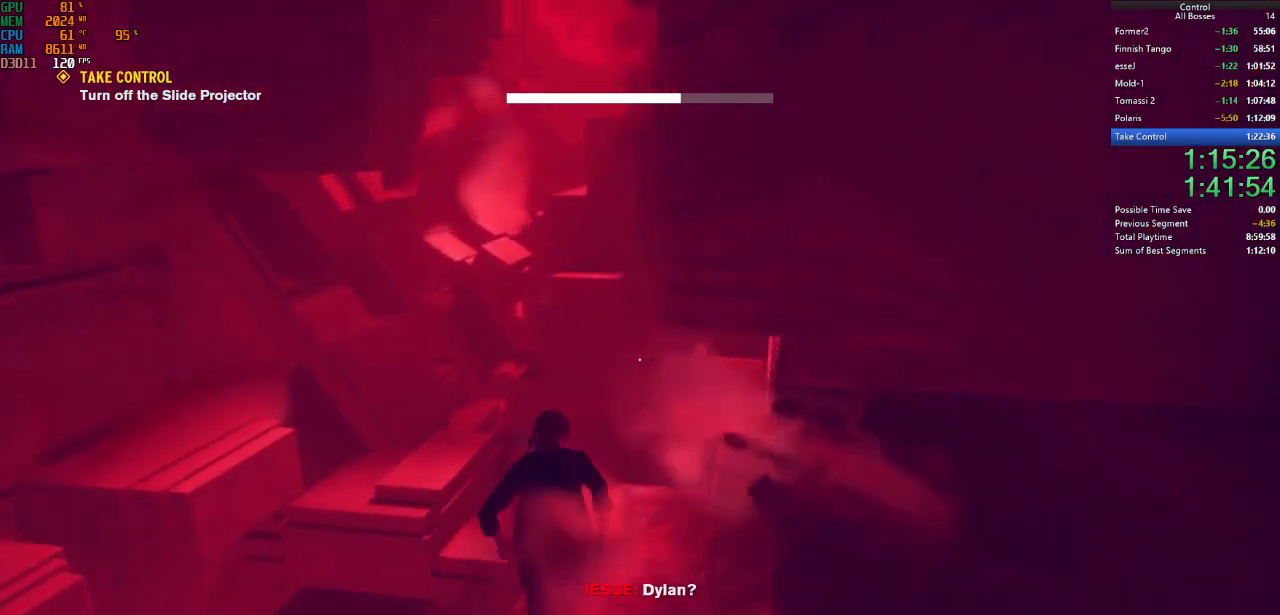
{"keys": ["a", "space", "w"], "mouse": [], "events": [[67, "a", "down"], [200, "space", "down"], [234, "shift", "up"]]}
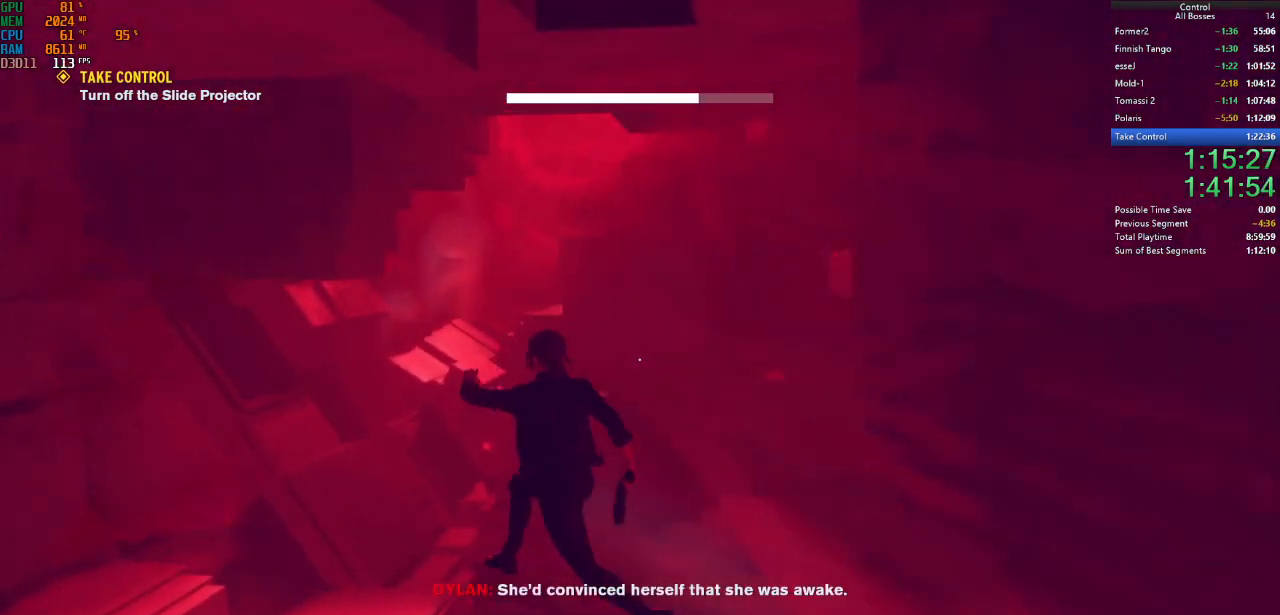
{"keys": ["w"], "mouse": [], "events": [[400, "a", "up"], [434, "space", "up"]]}
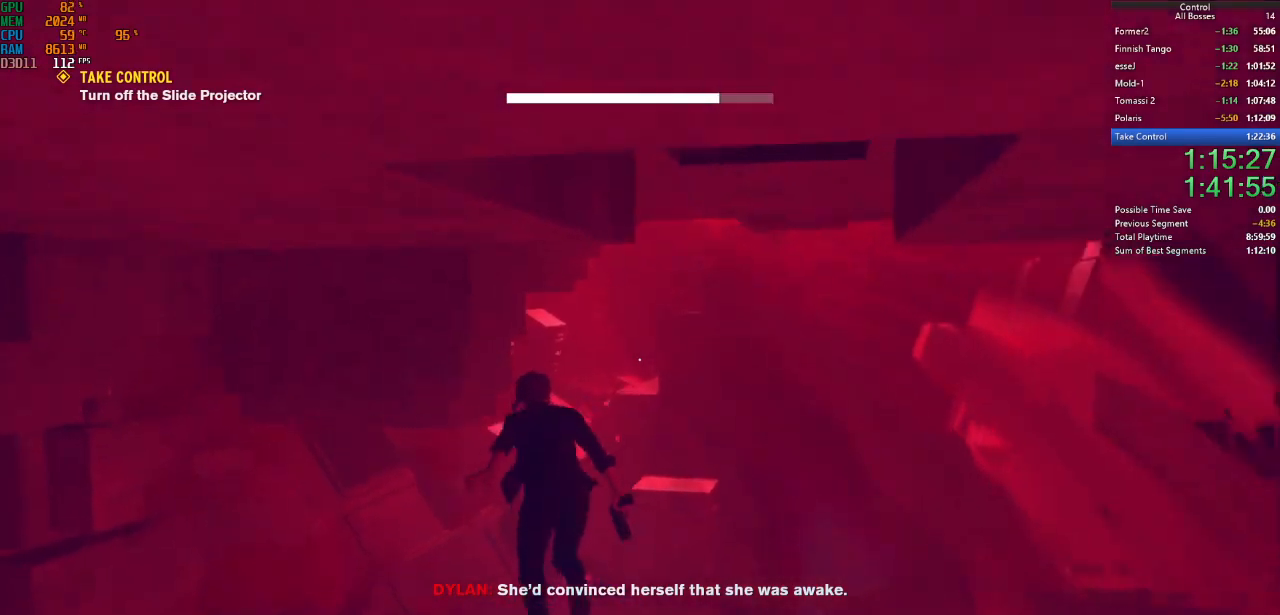
{"keys": ["w"], "mouse": [], "events": [[300, "ctrl", "down"], [500, "ctrl", "up"]]}
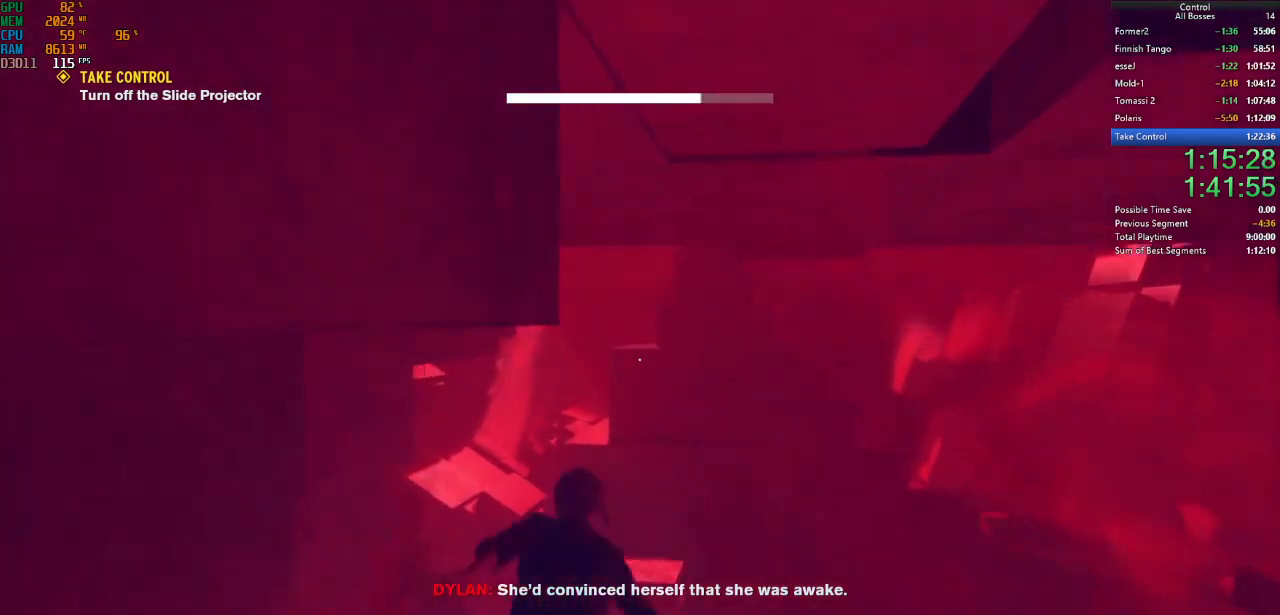
{"keys": ["ctrl", "w"], "mouse": [], "events": [[434, "ctrl", "down"]]}
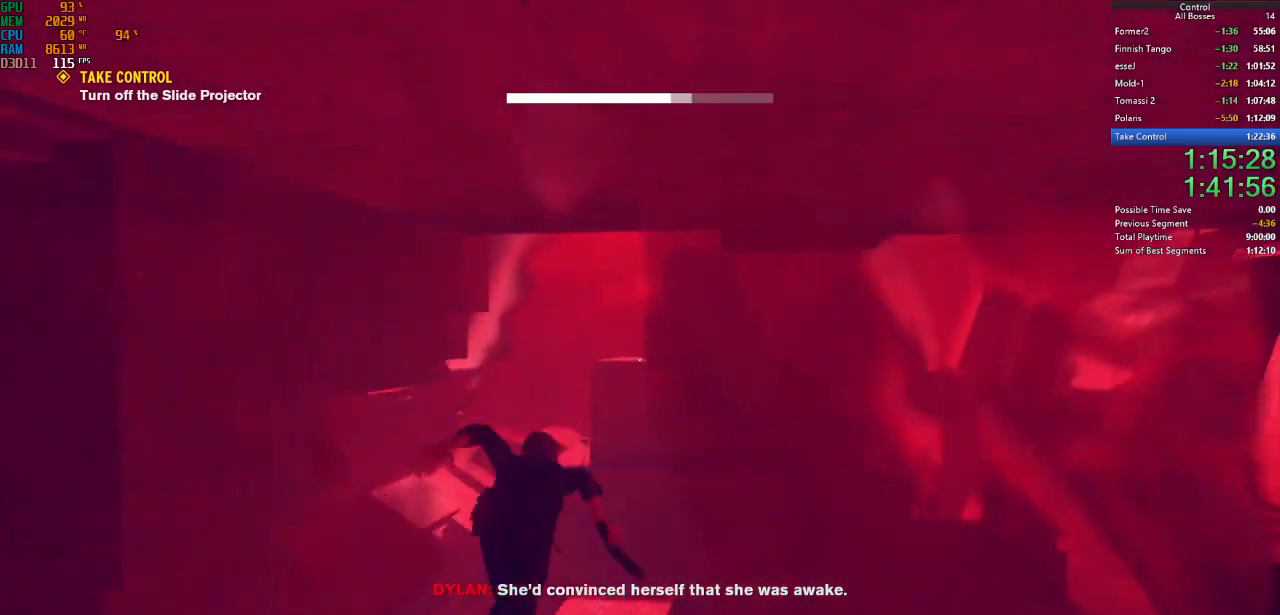
{"keys": ["w"], "mouse": [], "events": [[100, "ctrl", "up"]]}